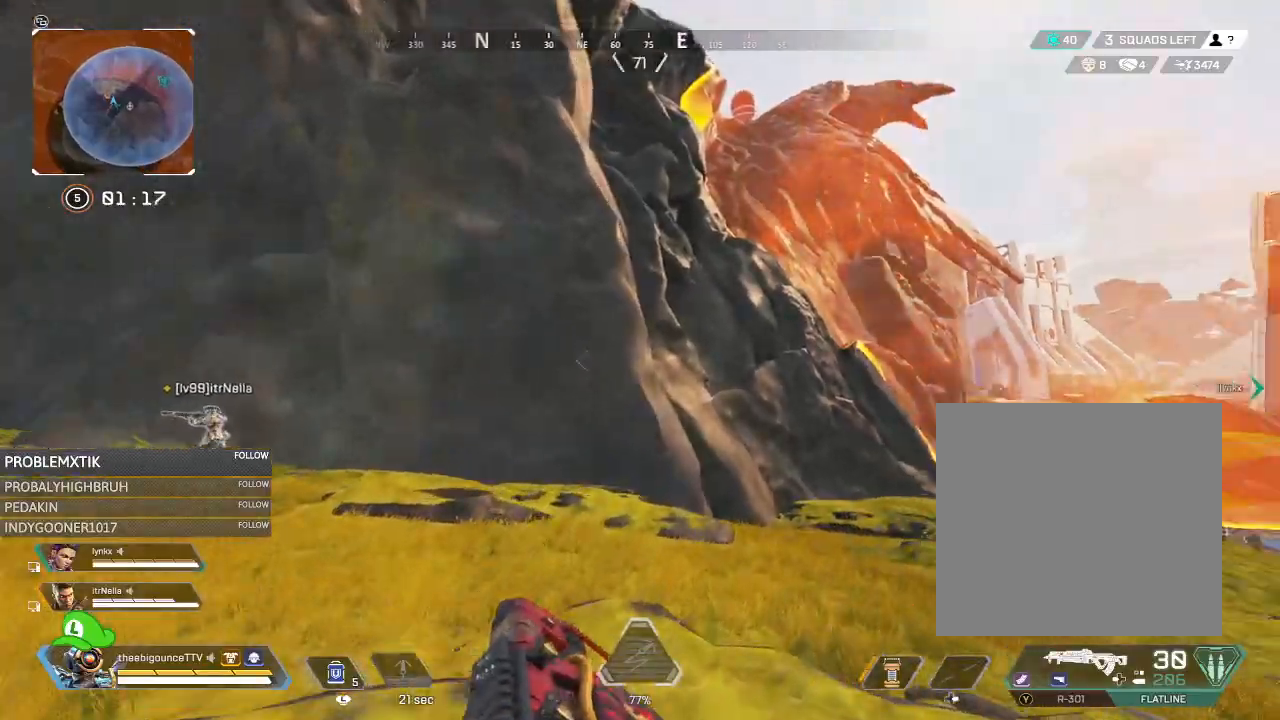
Gameplay with a controller (Xbox layout); each line is a JSON object with the inputs held at the frame after it. "events" lists button and stick changes between this image and that frame as [ms after this image, input, new state], when the widget could be followed in between.
{"buttons": [], "left_stick": "up", "right_stick": "center", "events": [[500, "right_stick", "center"]]}
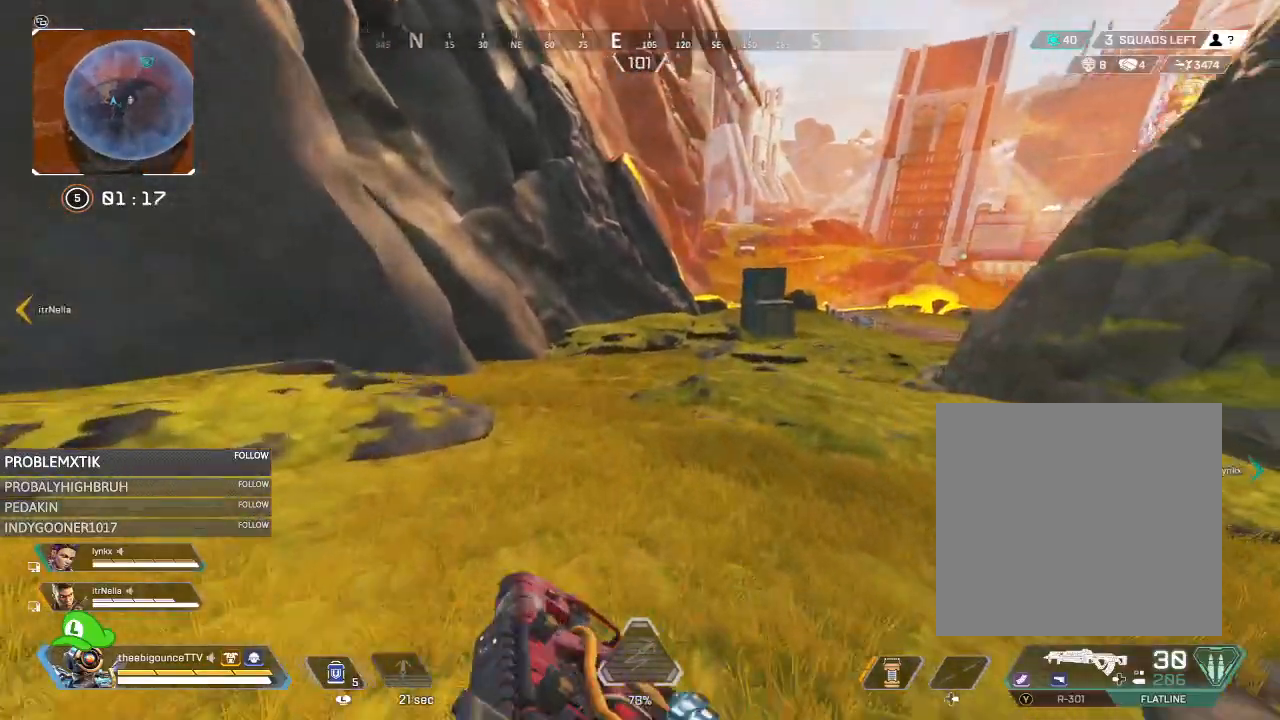
{"buttons": [], "left_stick": "up", "right_stick": "center", "events": []}
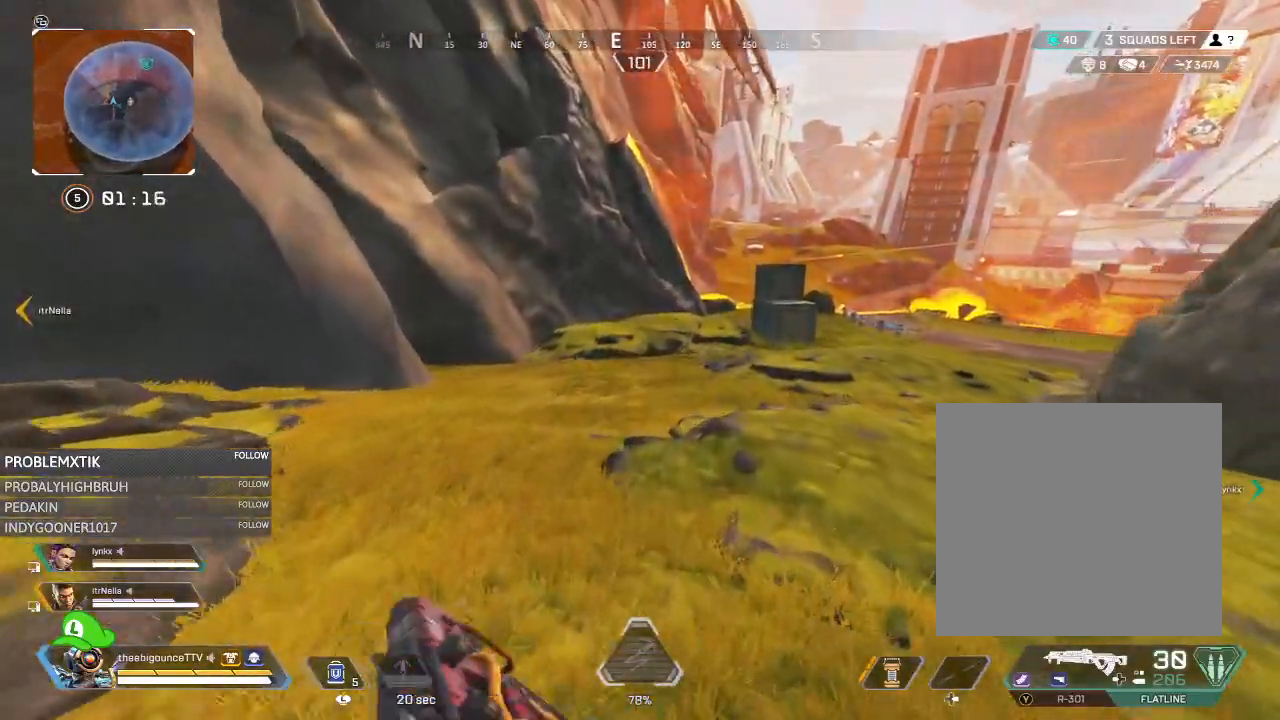
{"buttons": [], "left_stick": "up", "right_stick": "right", "events": [[400, "right_stick", "right"]]}
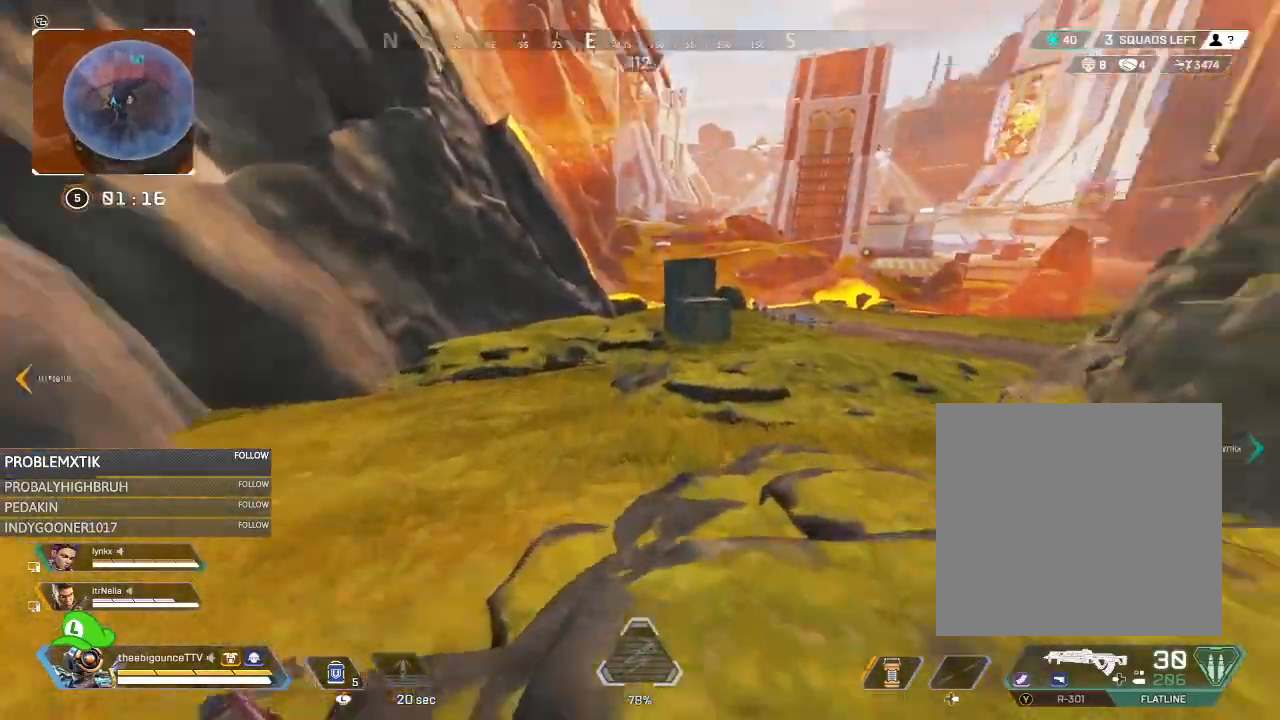
{"buttons": [], "left_stick": "up", "right_stick": "center", "events": [[351, "right_stick", "center"]]}
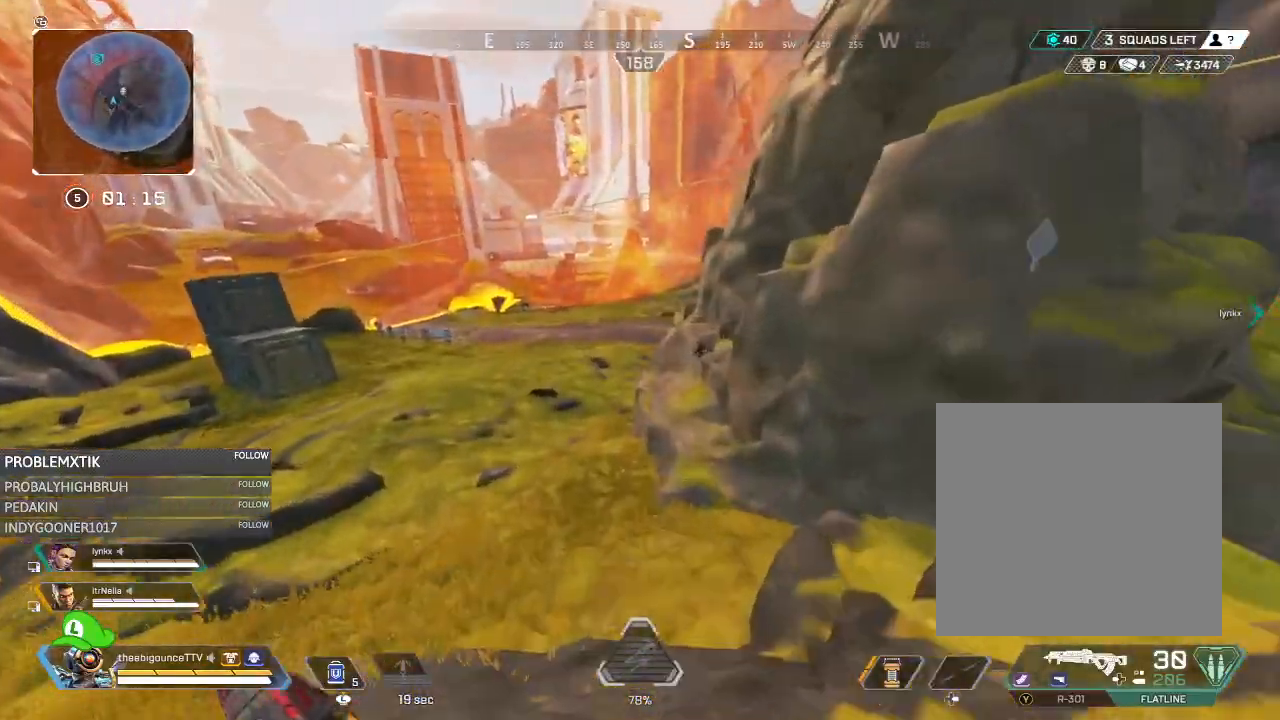
{"buttons": ["R3"], "left_stick": "up", "right_stick": "center", "events": [[183, "Y", "down"], [250, "Y", "up"], [500, "R3", "down"]]}
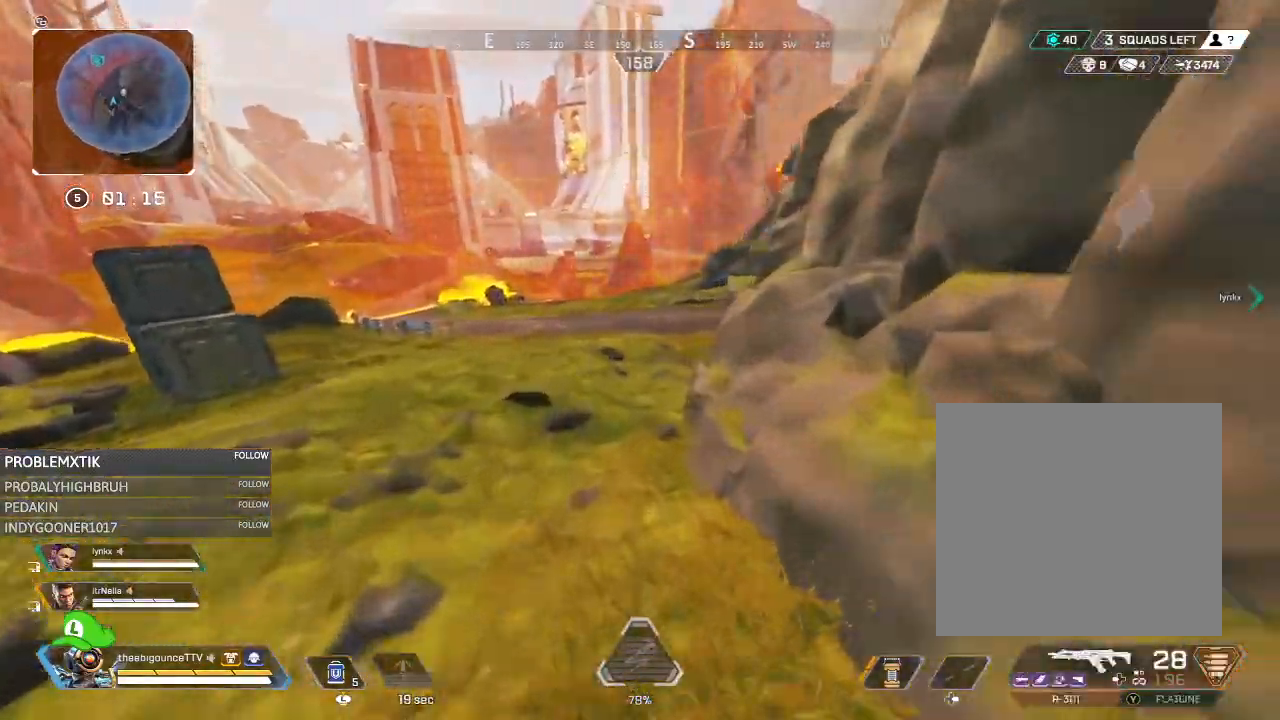
{"buttons": [], "left_stick": "right", "right_stick": "center", "events": [[117, "R3", "up"], [251, "right_stick", "right"], [284, "L1", "down"], [317, "left_stick", "right"], [351, "L1", "up"], [351, "right_stick", "center"]]}
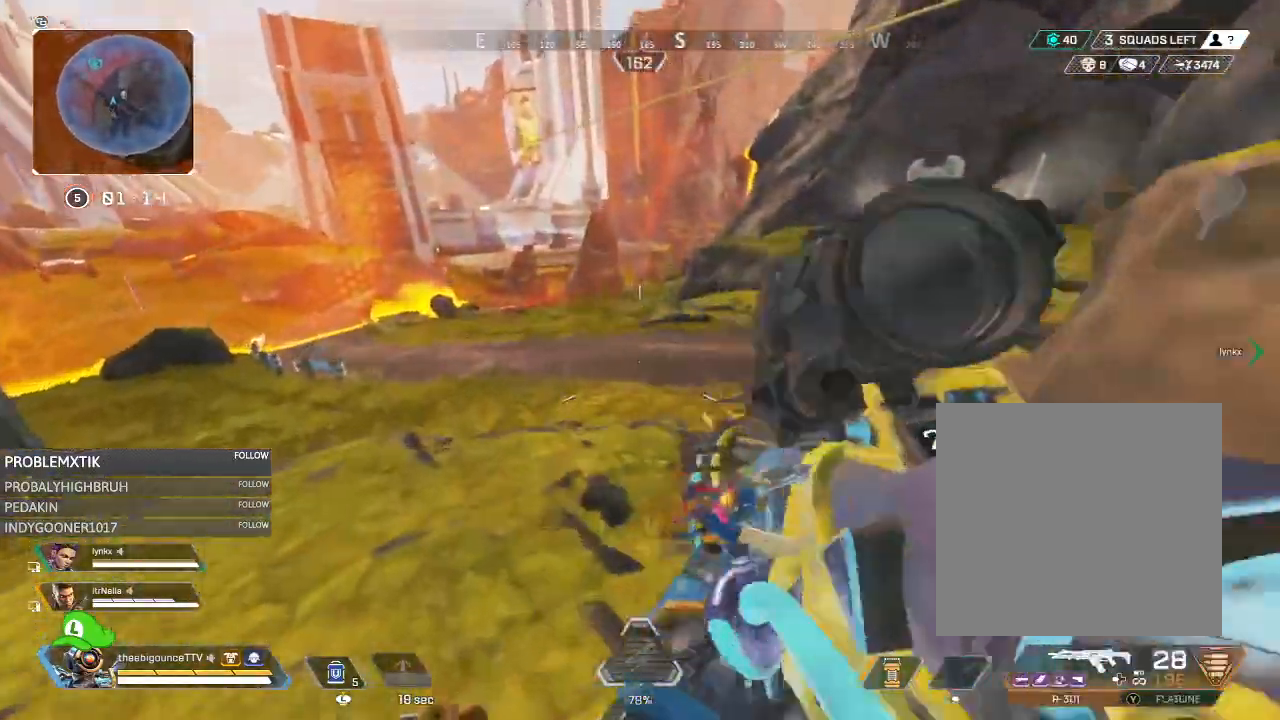
{"buttons": [], "left_stick": "up", "right_stick": "right", "events": [[17, "Y", "down"], [50, "Y", "up"], [150, "left_stick", "up-right"], [183, "right_stick", "right"], [250, "left_stick", "up"], [350, "right_stick", "center"], [450, "right_stick", "right"]]}
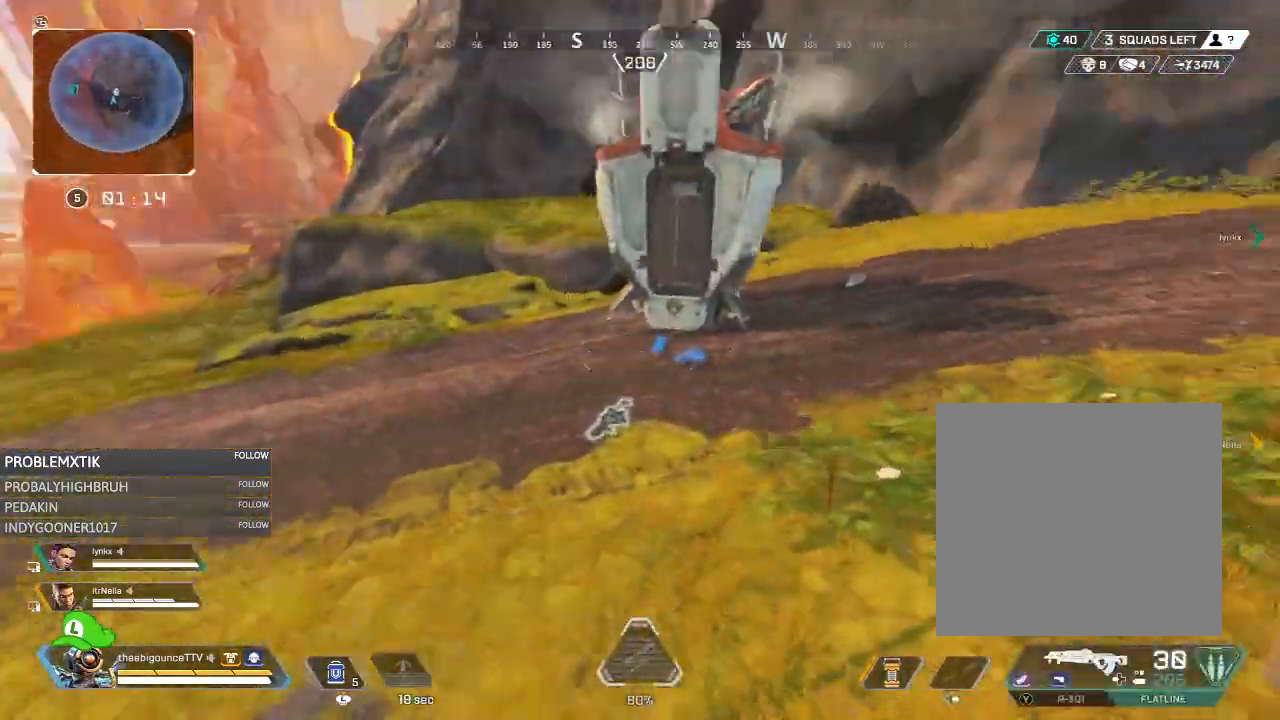
{"buttons": [], "left_stick": "up", "right_stick": "right", "events": [[84, "right_stick", "center"], [351, "right_stick", "right"]]}
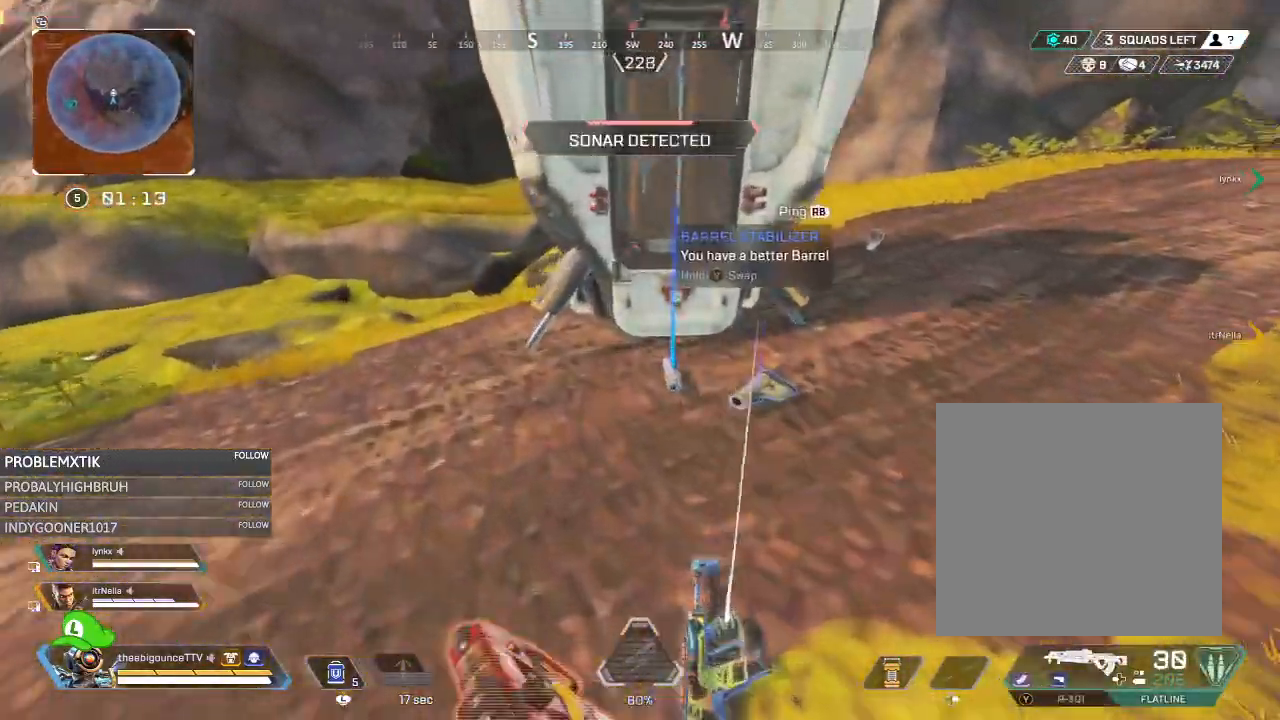
{"buttons": [], "left_stick": "up-right", "right_stick": "up", "events": [[50, "left_stick", "center"], [284, "left_stick", "right"], [350, "left_stick", "up-right"], [350, "right_stick", "center"], [450, "right_stick", "up"]]}
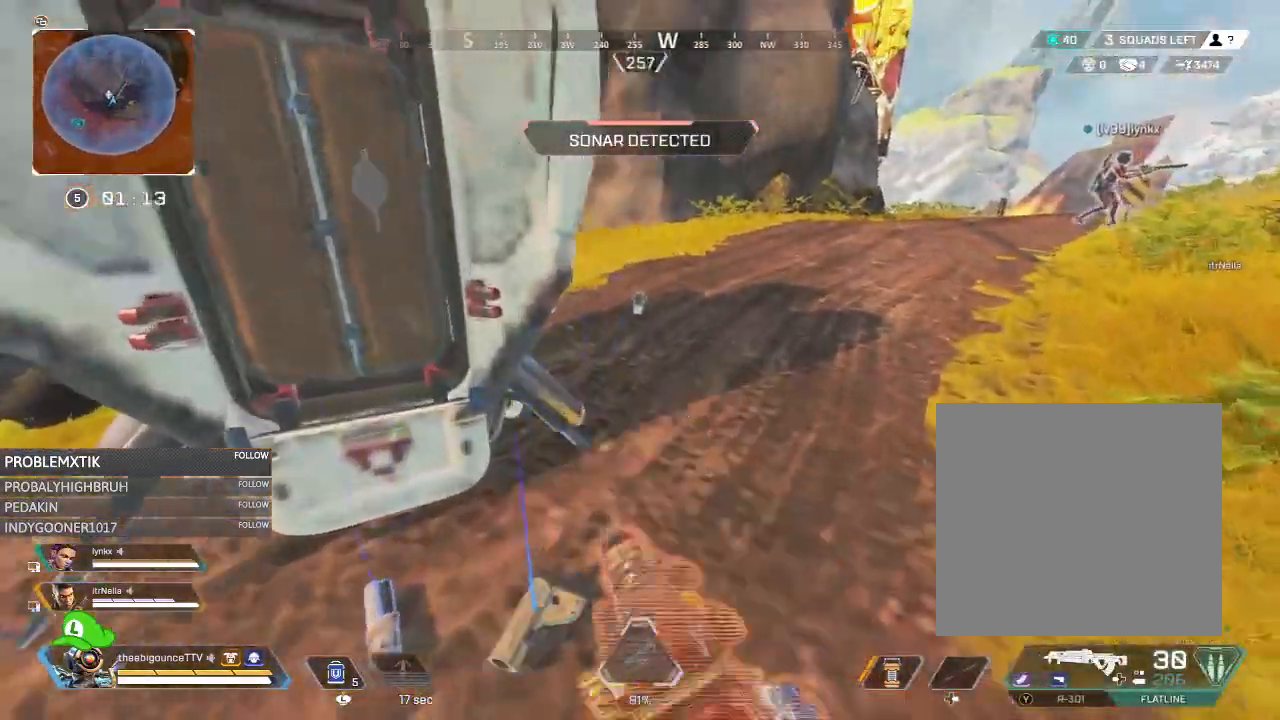
{"buttons": [], "left_stick": "up", "right_stick": "center", "events": [[84, "right_stick", "center"], [201, "left_stick", "up"], [284, "right_stick", "left"], [418, "right_stick", "center"]]}
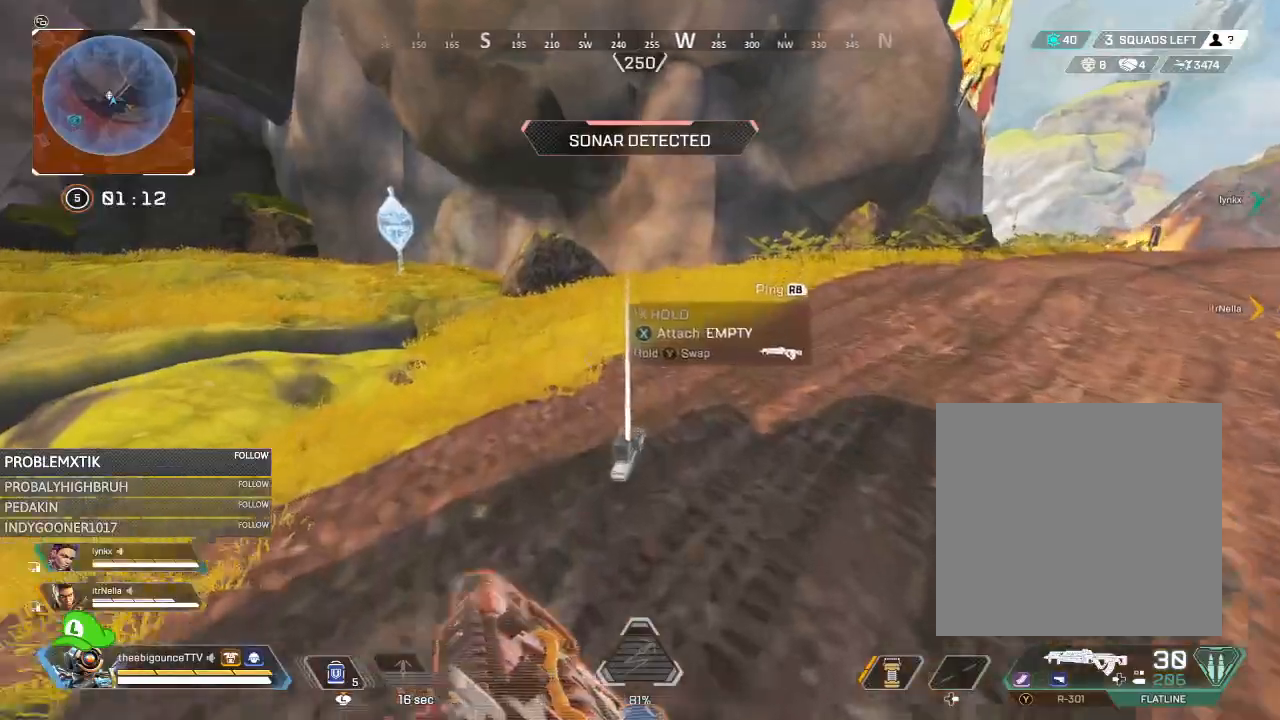
{"buttons": [], "left_stick": "down", "right_stick": "up-right", "events": [[50, "left_stick", "down"], [200, "X", "down"], [234, "X", "up"], [284, "right_stick", "right"], [367, "right_stick", "up-right"]]}
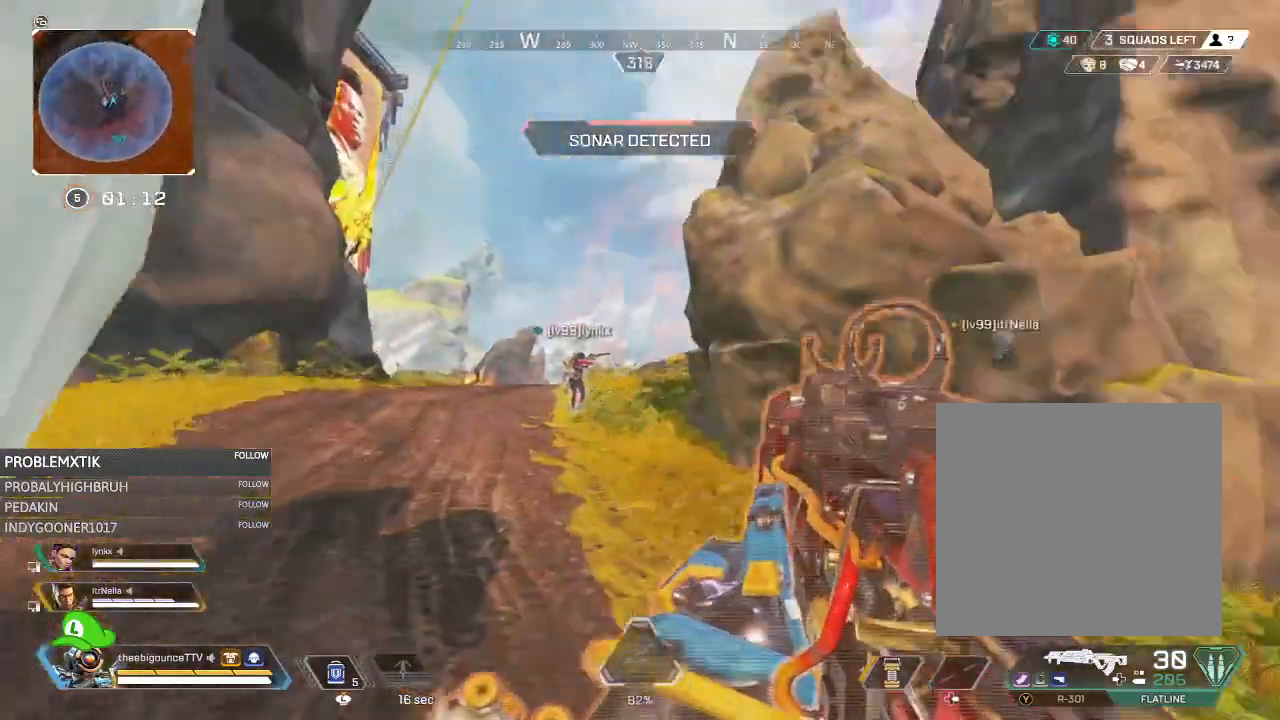
{"buttons": [], "left_stick": "down-right", "right_stick": "up-right", "events": [[34, "Y", "down"], [50, "right_stick", "center"], [84, "Y", "up"], [117, "left_stick", "down-right"], [468, "right_stick", "up-right"]]}
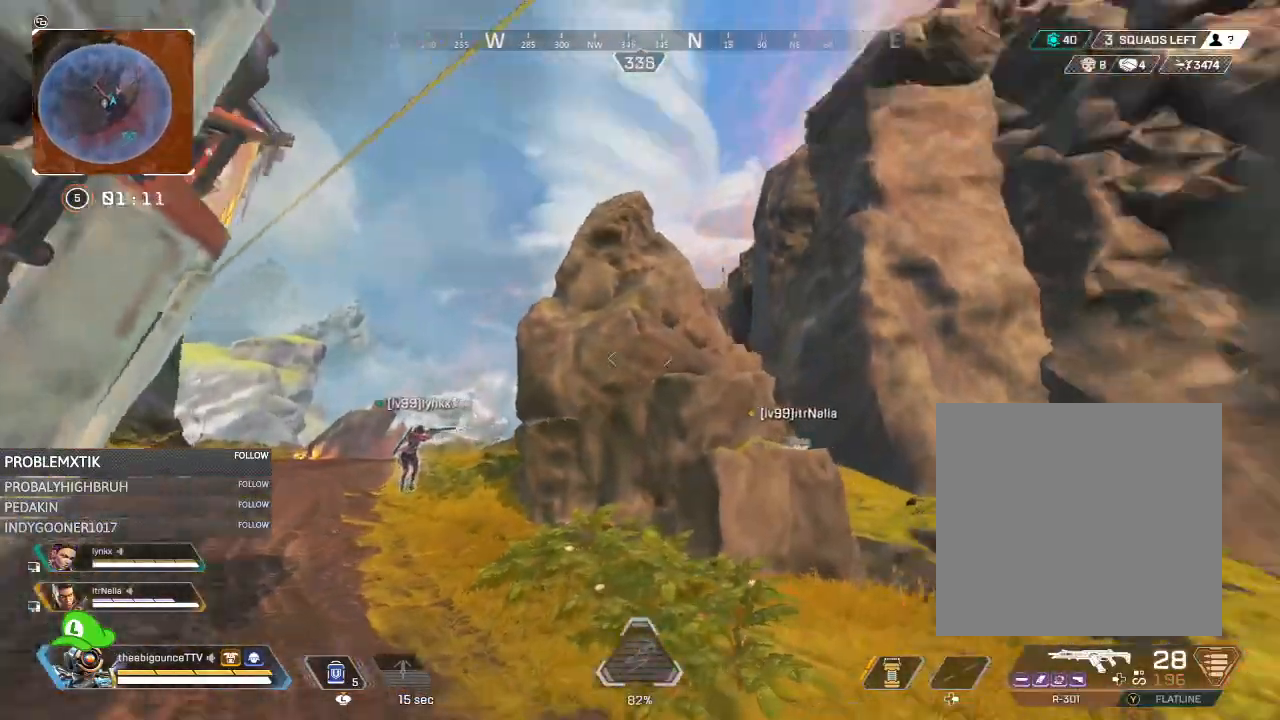
{"buttons": ["L2"], "left_stick": "down-left", "right_stick": "right", "events": [[83, "right_stick", "center"], [284, "right_stick", "right"], [417, "L2", "down"], [450, "left_stick", "down-left"]]}
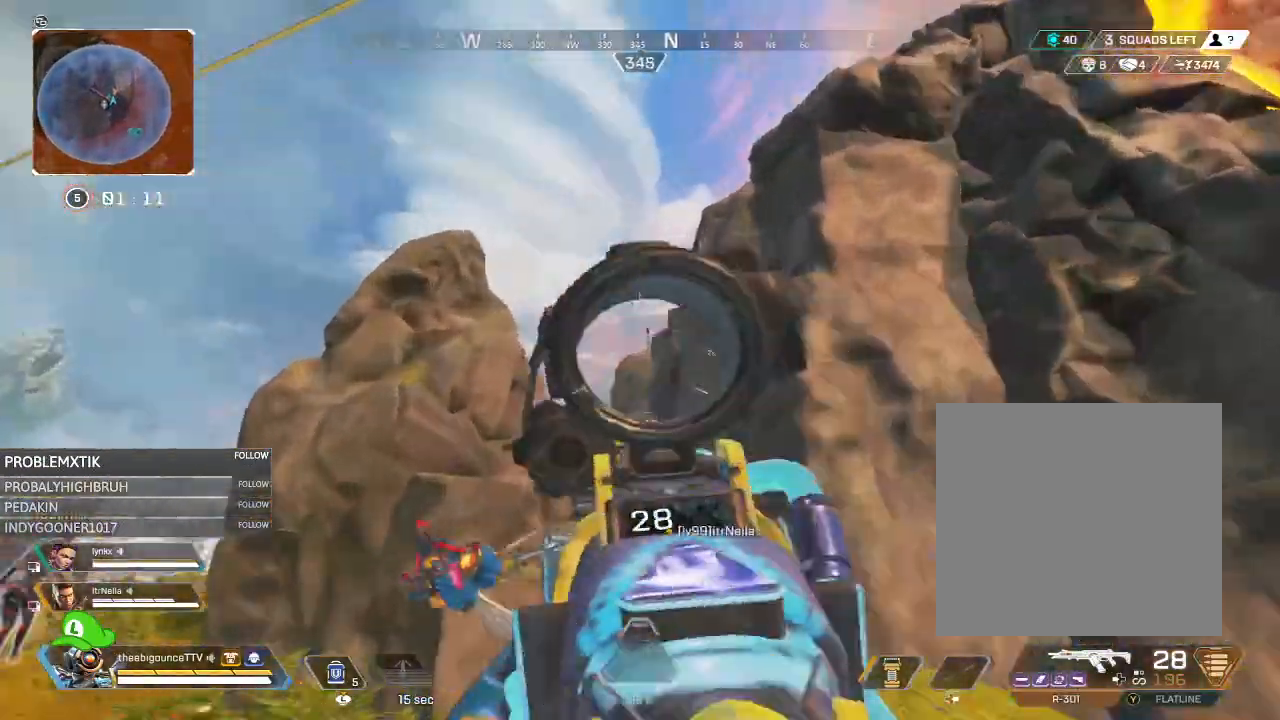
{"buttons": [], "left_stick": "left", "right_stick": "center", "events": [[51, "right_stick", "center"], [284, "left_stick", "left"], [451, "L2", "up"]]}
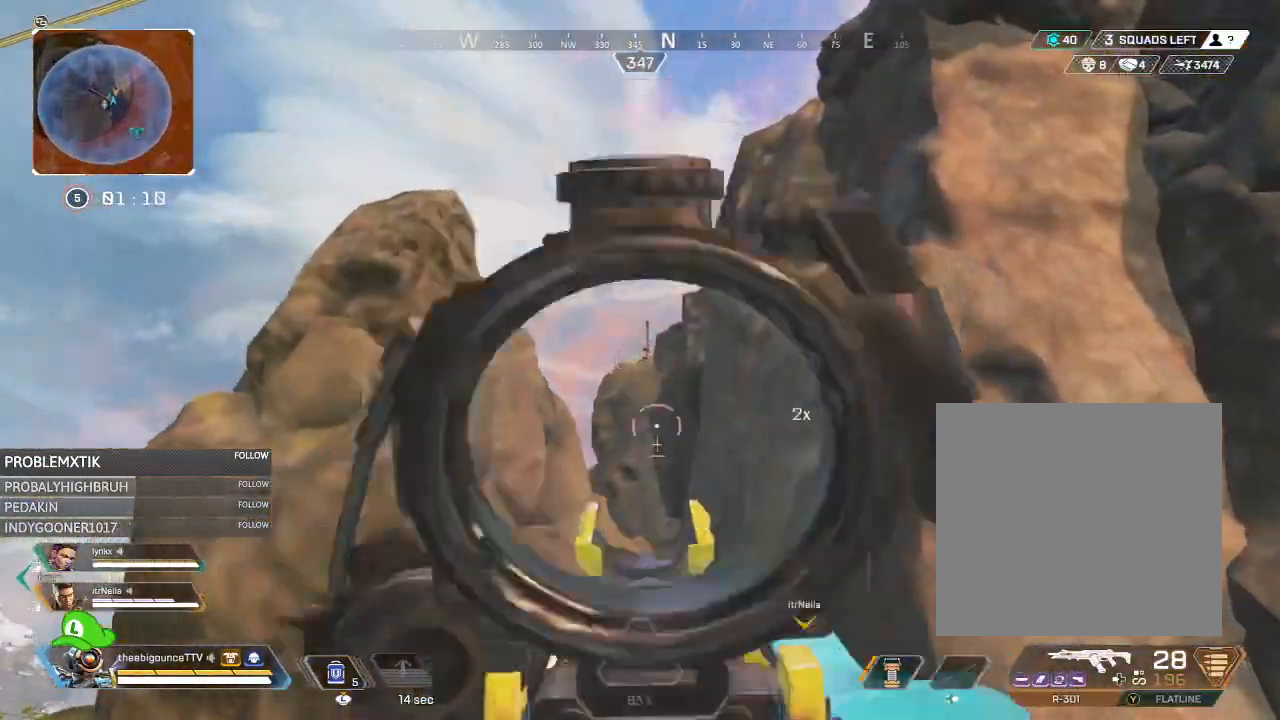
{"buttons": [], "left_stick": "left", "right_stick": "center", "events": [[50, "right_stick", "down-left"], [250, "right_stick", "center"]]}
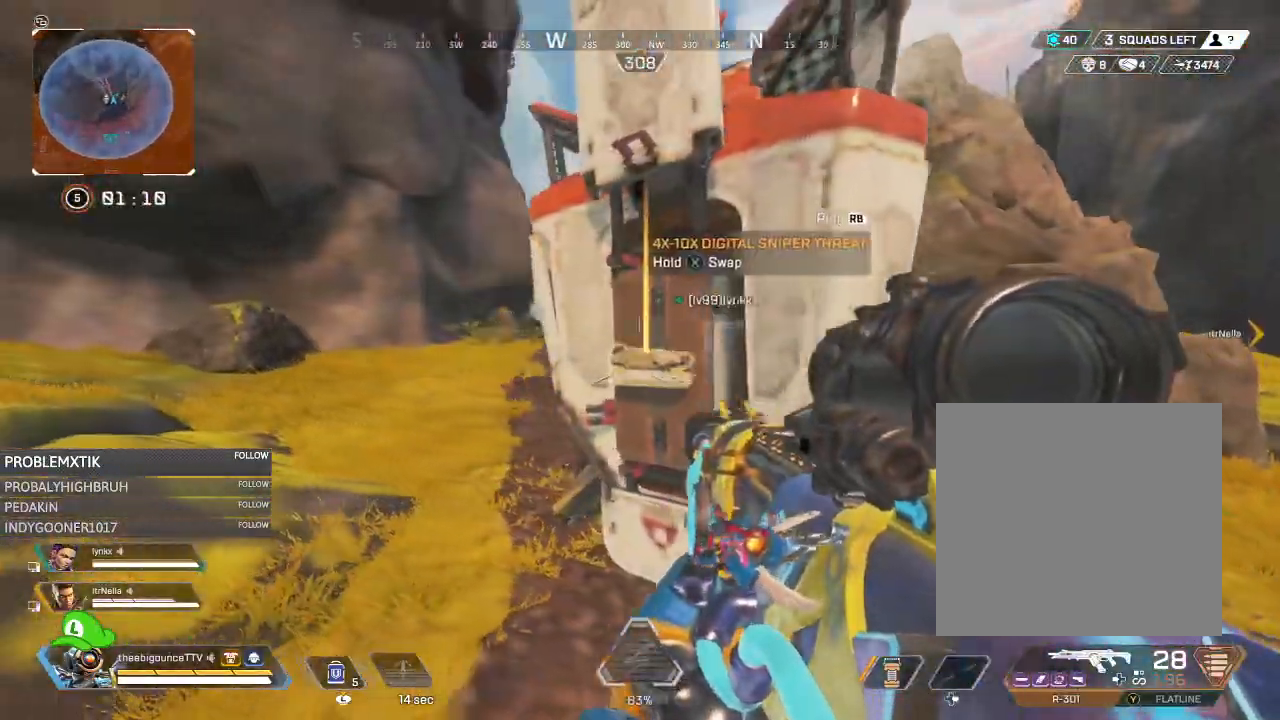
{"buttons": [], "left_stick": "right", "right_stick": "center", "events": [[151, "left_stick", "center"], [284, "right_stick", "right"], [484, "left_stick", "right"], [484, "right_stick", "center"]]}
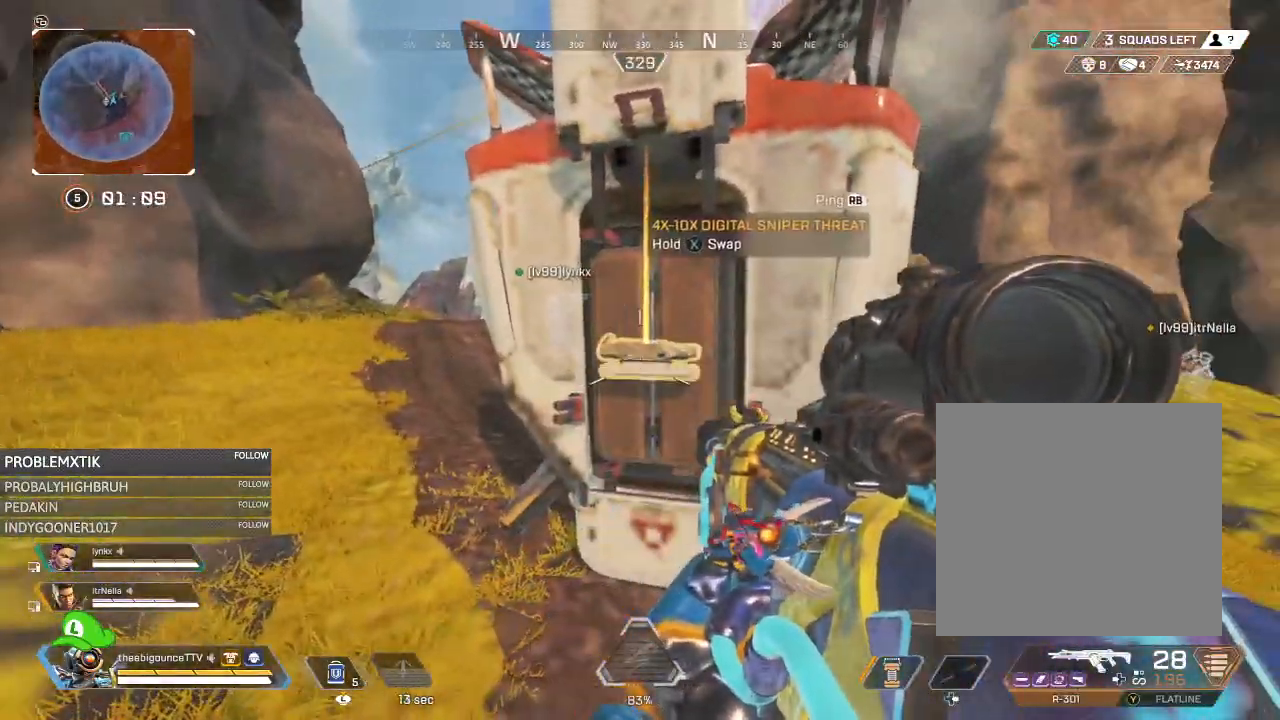
{"buttons": [], "left_stick": "center", "right_stick": "center", "events": [[50, "left_stick", "center"], [284, "left_stick", "up-left"], [434, "left_stick", "center"]]}
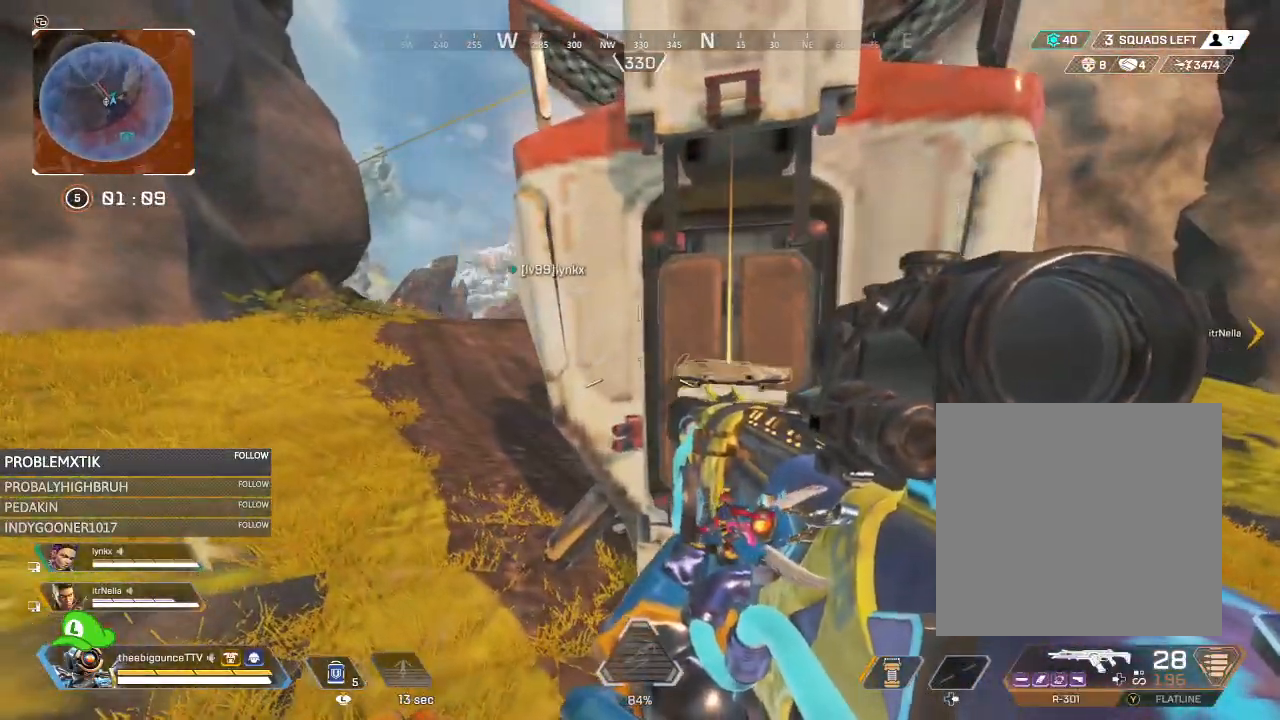
{"buttons": [], "left_stick": "up-right", "right_stick": "up-right", "events": [[84, "left_stick", "left"], [151, "right_stick", "right"], [251, "left_stick", "right"], [251, "right_stick", "center"], [351, "left_stick", "up-right"], [451, "right_stick", "up-right"]]}
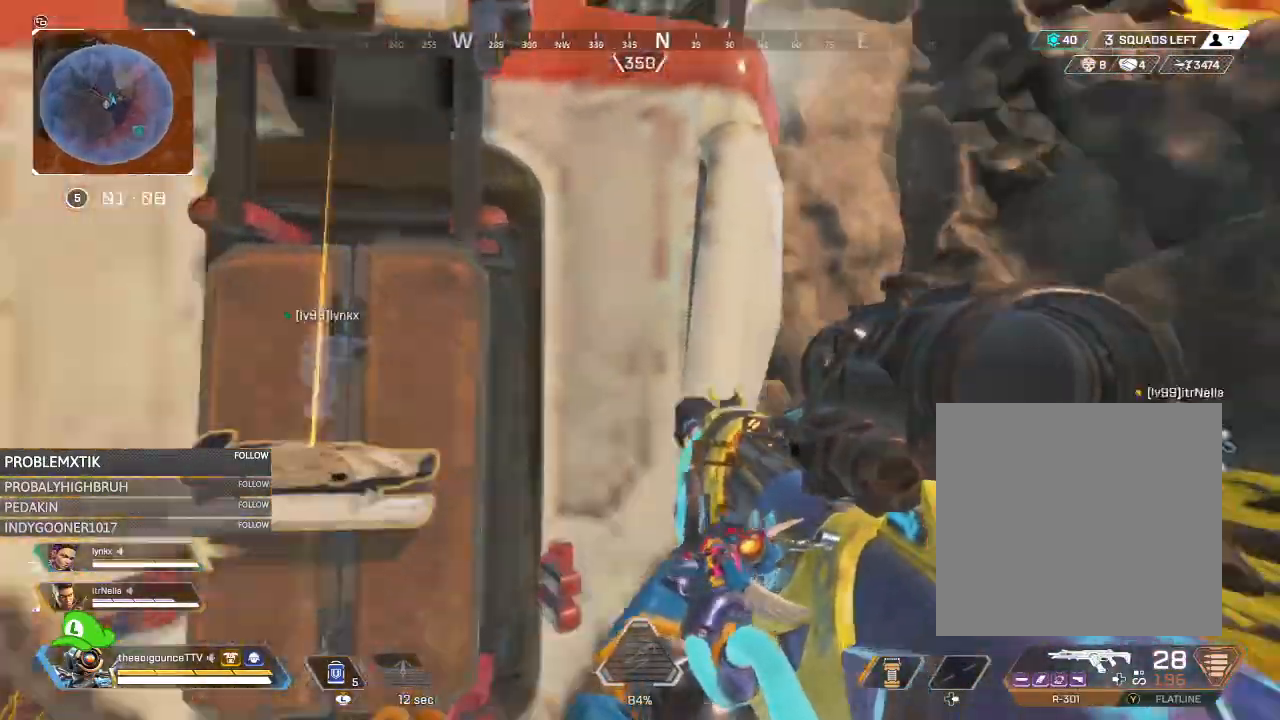
{"buttons": [], "left_stick": "up-right", "right_stick": "center", "events": [[50, "right_stick", "center"], [317, "right_stick", "left"], [417, "right_stick", "center"]]}
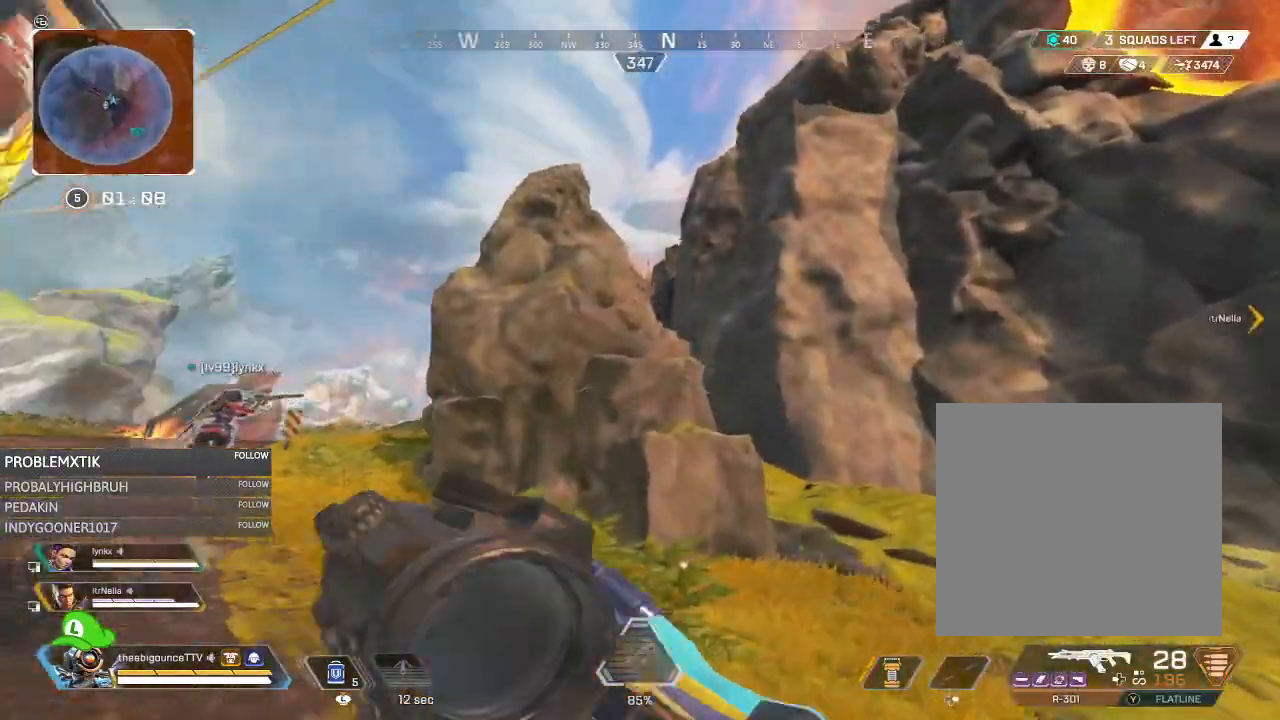
{"buttons": [], "left_stick": "up-left", "right_stick": "center", "events": [[317, "right_stick", "up"], [451, "left_stick", "up-left"], [451, "right_stick", "center"]]}
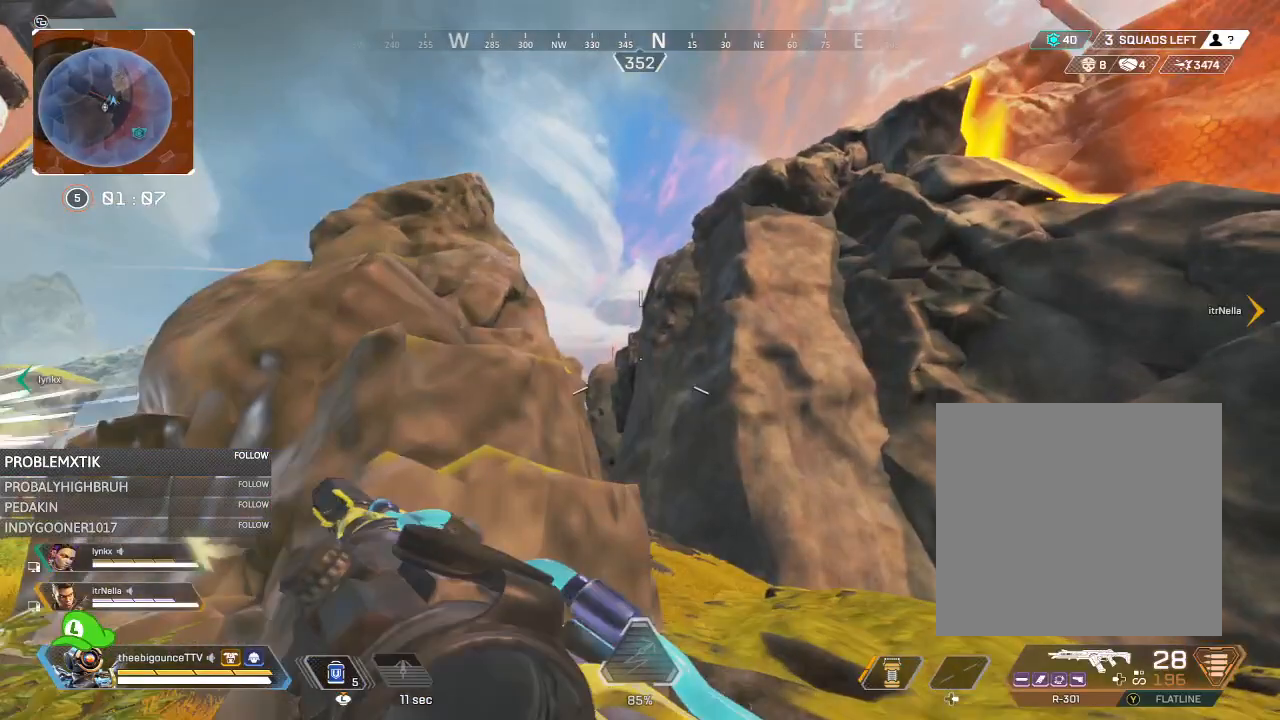
{"buttons": ["L2"], "left_stick": "left", "right_stick": "center", "events": [[50, "L2", "down"], [50, "left_stick", "left"], [50, "right_stick", "up"], [183, "right_stick", "center"], [234, "right_stick", "right"], [334, "right_stick", "center"]]}
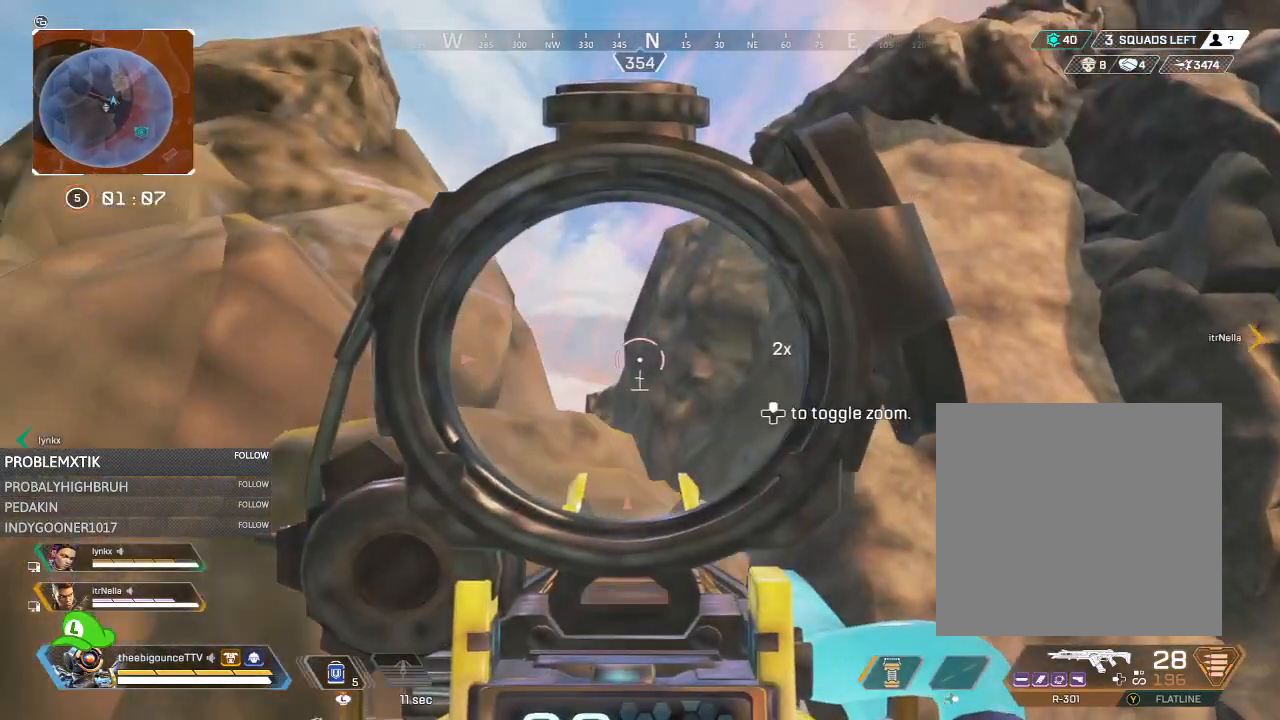
{"buttons": ["L2"], "left_stick": "center", "right_stick": "center", "events": [[84, "right_stick", "down-left"], [134, "left_stick", "right"], [201, "right_stick", "left"], [301, "left_stick", "down"], [401, "left_stick", "center"], [401, "right_stick", "center"]]}
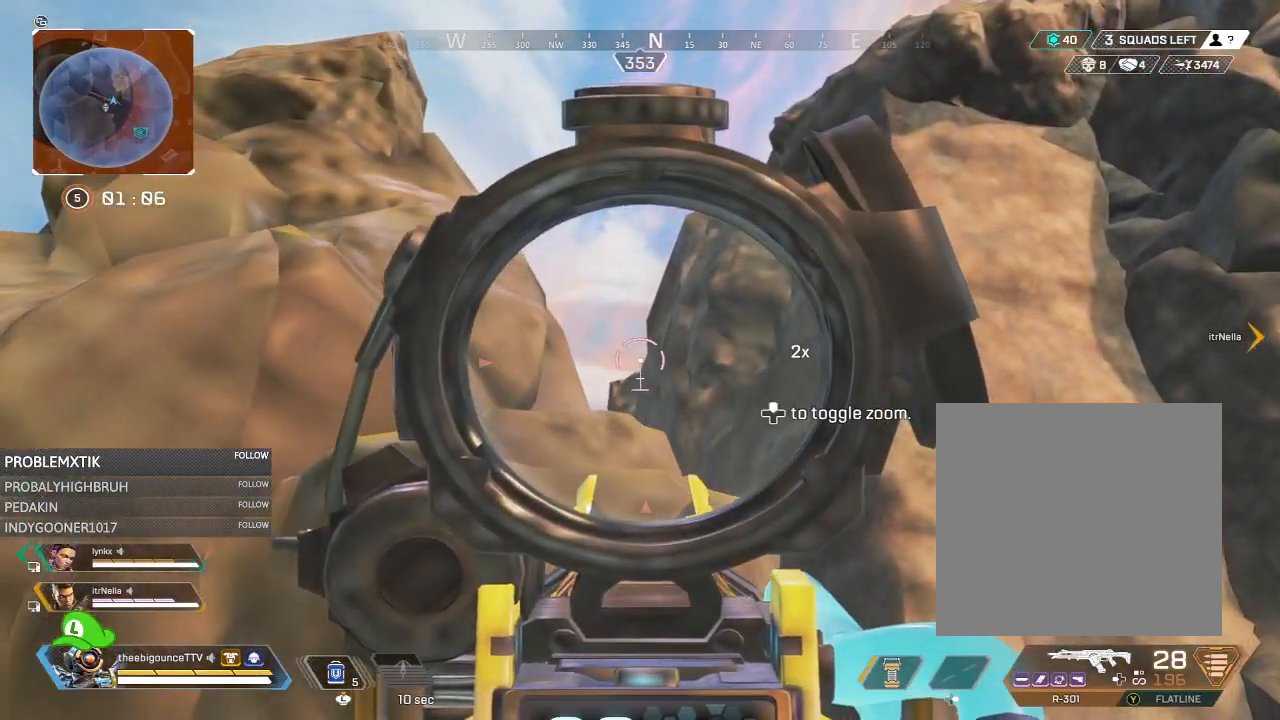
{"buttons": ["L2"], "left_stick": "center", "right_stick": "center", "events": [[200, "left_stick", "left"], [300, "left_stick", "center"]]}
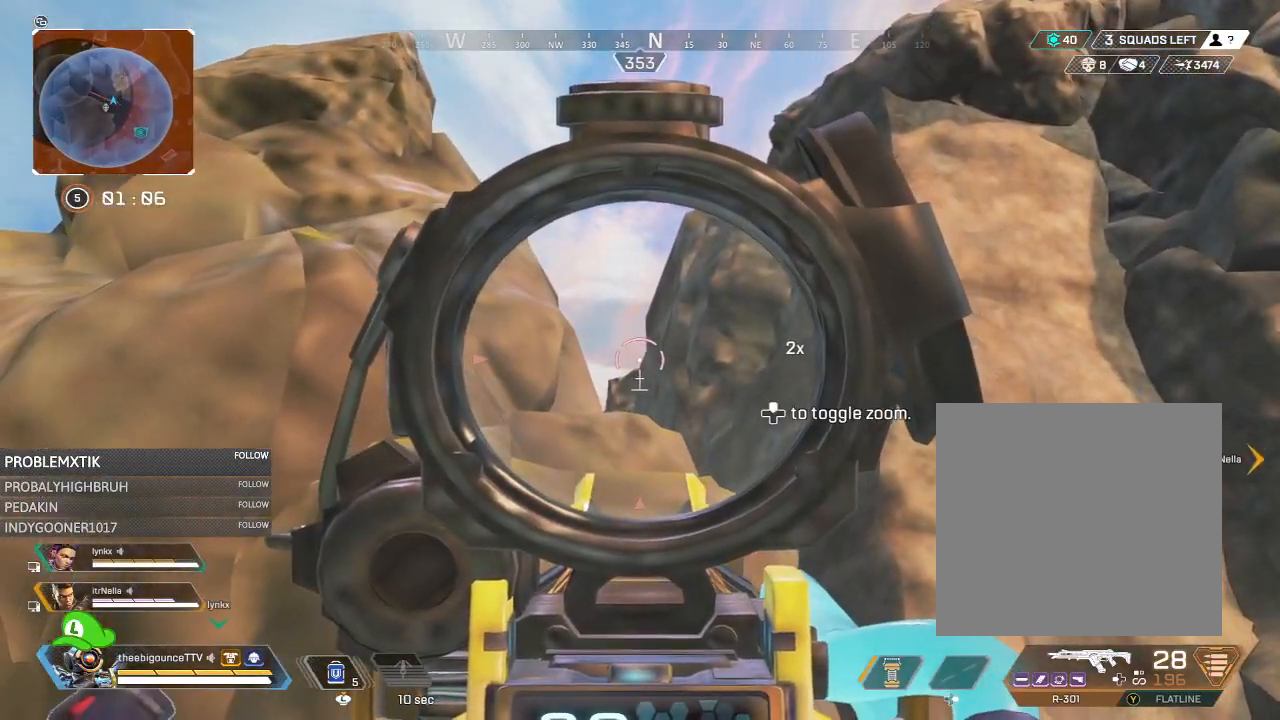
{"buttons": ["L2"], "left_stick": "down-left", "right_stick": "center", "events": [[34, "DPAD_UP", "down"], [67, "DPAD_UP", "up"], [201, "left_stick", "left"], [267, "right_stick", "right"], [401, "left_stick", "right"], [434, "right_stick", "center"], [501, "left_stick", "down-left"]]}
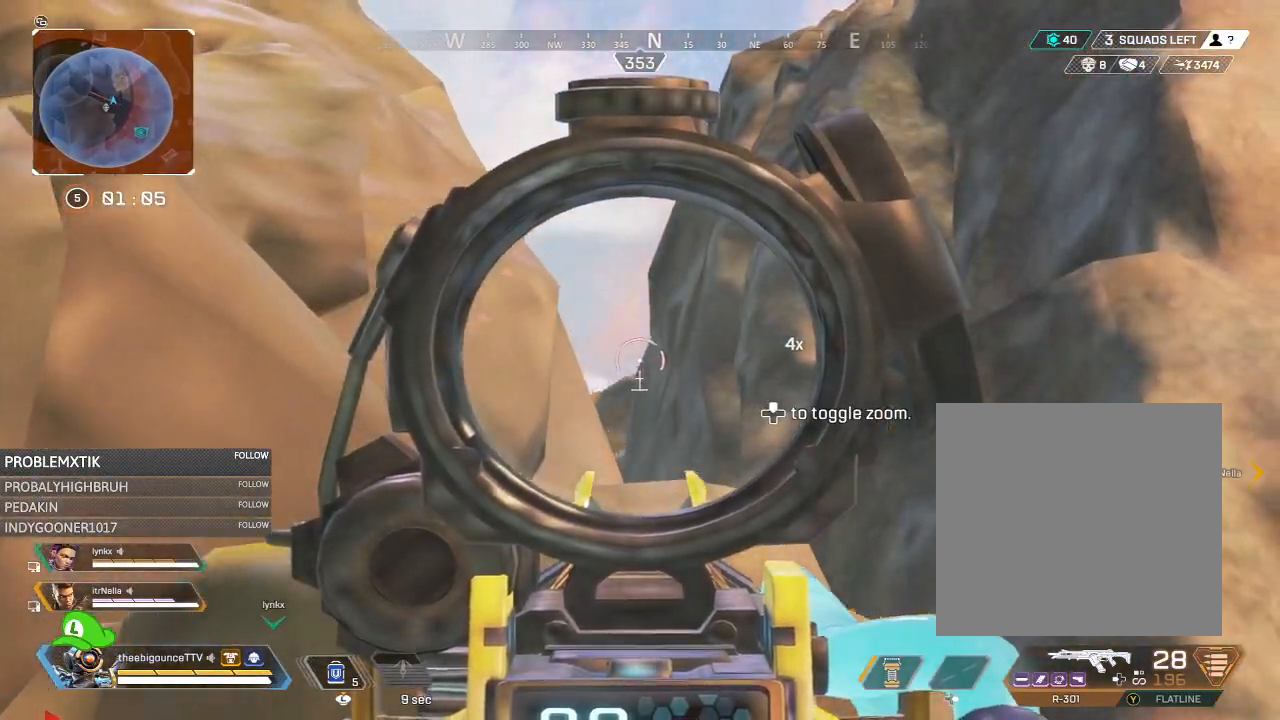
{"buttons": [], "left_stick": "up-left", "right_stick": "center", "events": [[33, "L2", "up"], [67, "left_stick", "up-left"], [67, "right_stick", "down-left"], [300, "right_stick", "center"]]}
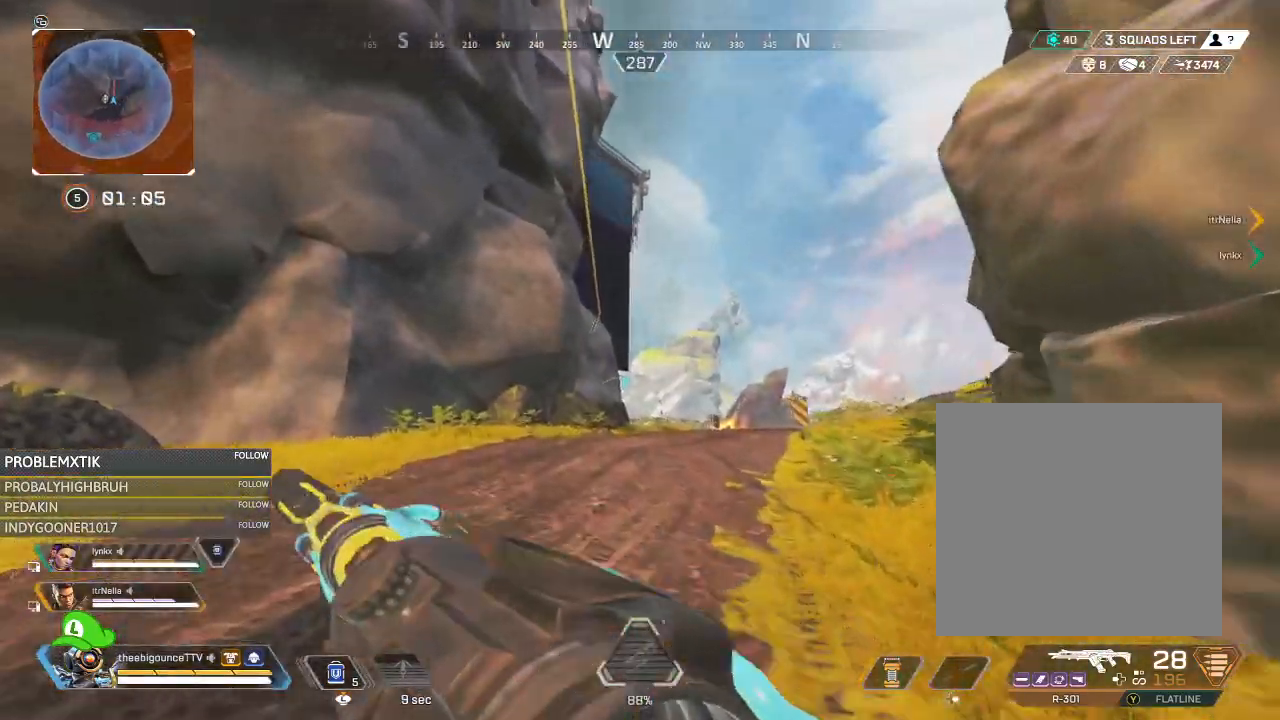
{"buttons": [], "left_stick": "left", "right_stick": "center", "events": [[34, "right_stick", "right"], [134, "right_stick", "up-right"], [267, "R3", "down"], [267, "right_stick", "right"], [334, "R3", "up"], [401, "left_stick", "left"], [501, "right_stick", "center"]]}
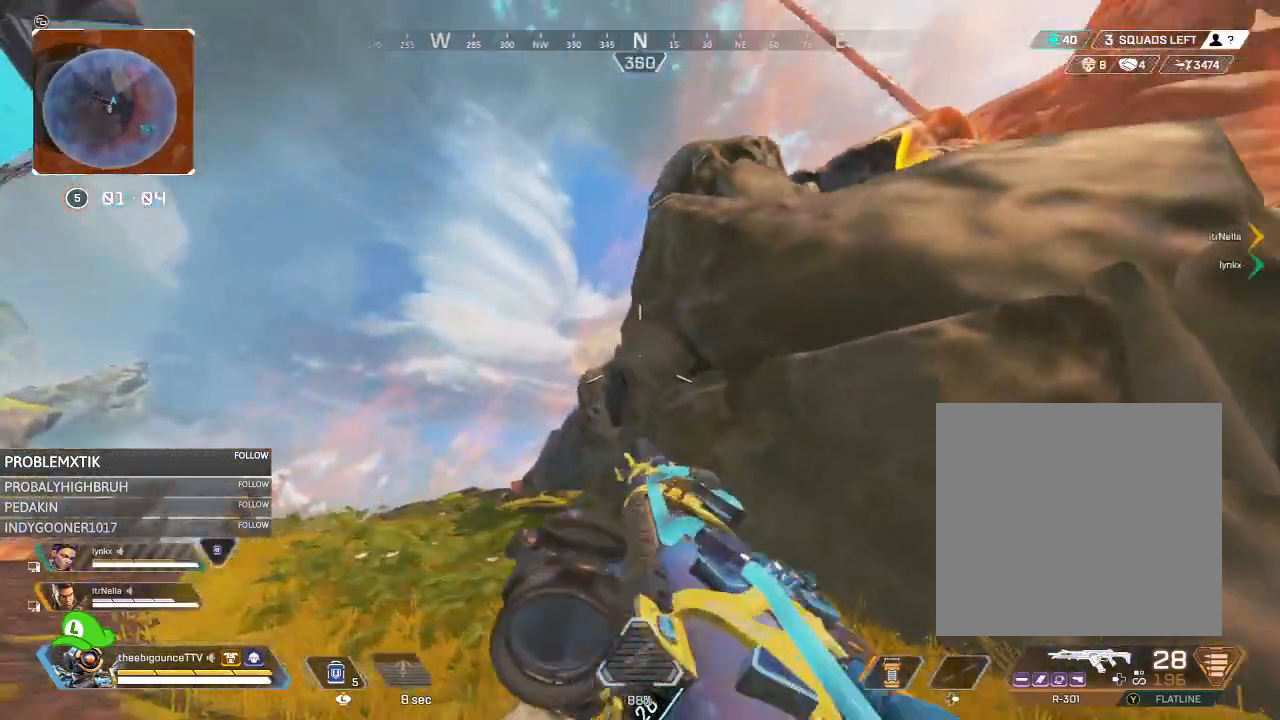
{"buttons": ["L2"], "left_stick": "down-right", "right_stick": "up", "events": [[100, "R3", "down"], [200, "R3", "up"], [267, "left_stick", "right"], [267, "right_stick", "left"], [334, "left_stick", "down-right"], [400, "L2", "down"], [400, "right_stick", "up"]]}
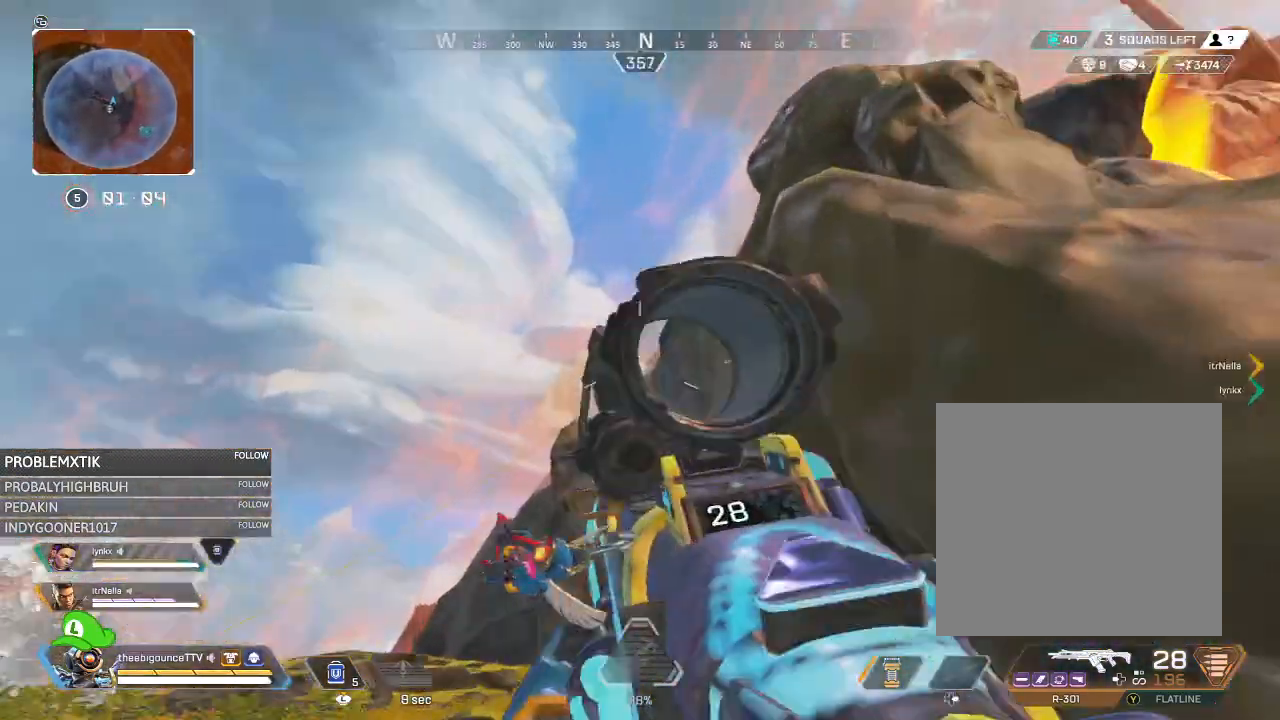
{"buttons": ["L2"], "left_stick": "left", "right_stick": "down-right", "events": [[34, "right_stick", "center"], [101, "left_stick", "left"], [134, "right_stick", "right"], [201, "right_stick", "down-right"], [384, "right_stick", "center"], [468, "right_stick", "down-right"]]}
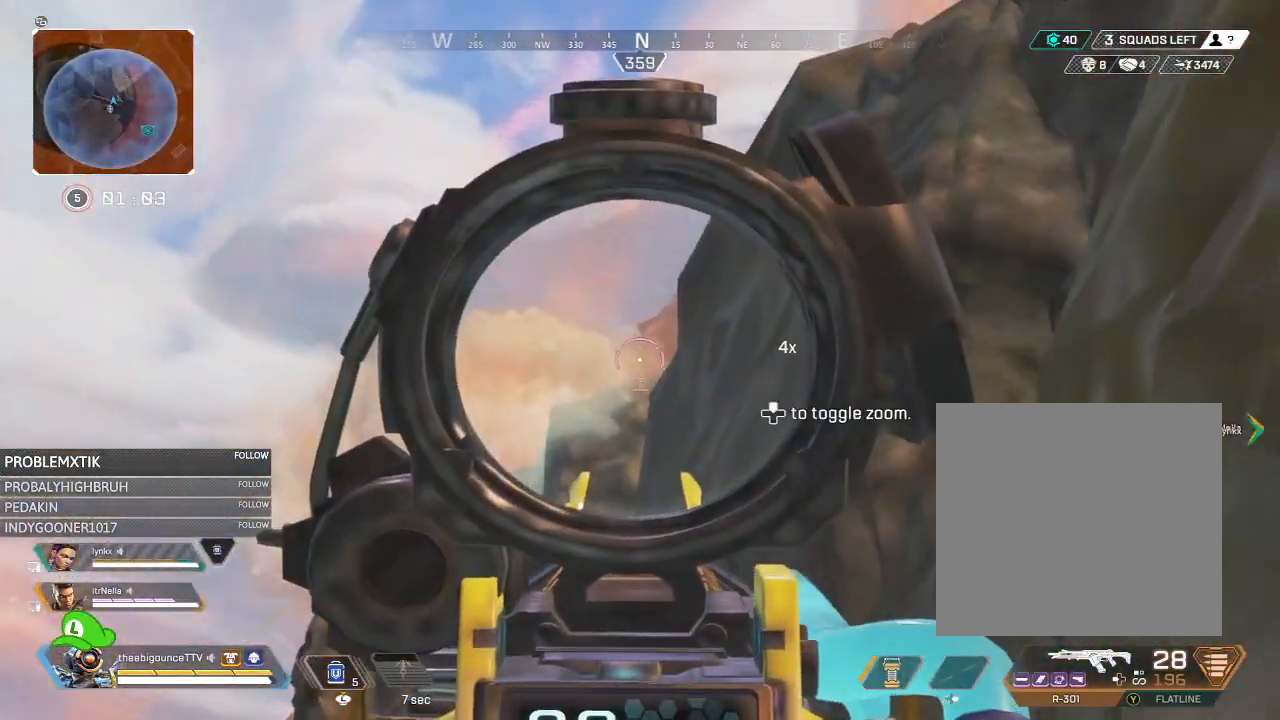
{"buttons": ["L2"], "left_stick": "left", "right_stick": "right", "events": [[67, "right_stick", "right"]]}
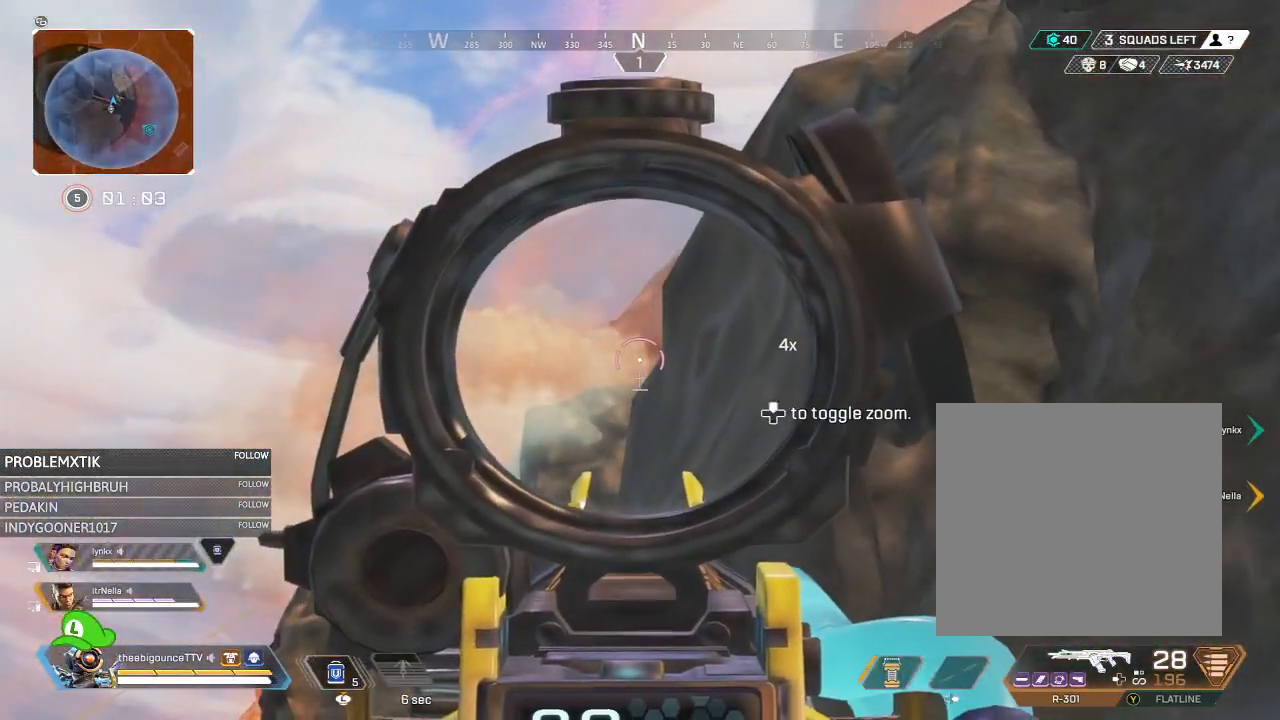
{"buttons": [], "left_stick": "left", "right_stick": "center", "events": [[234, "L2", "up"], [334, "right_stick", "center"], [367, "R3", "down"], [434, "R3", "up"]]}